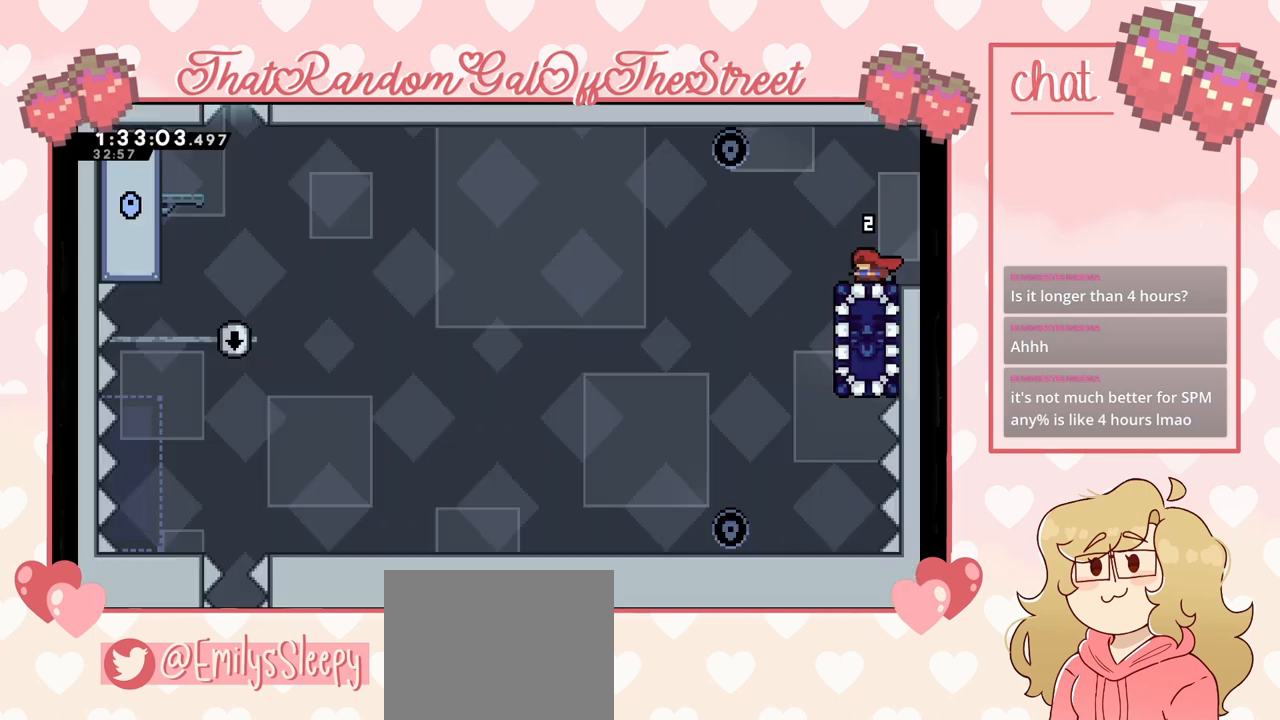
Gameplay with a controller (Xbox layout); each line is a JSON object with the inputs held at the frame after it. "events" lists button and stick changes between this image and that frame as [ms after this image, input, new state], when the widget could be followed in between.
{"buttons": ["A"], "left_stick": "left", "right_stick": "center", "events": [[400, "left_stick", "left"], [433, "A", "down"]]}
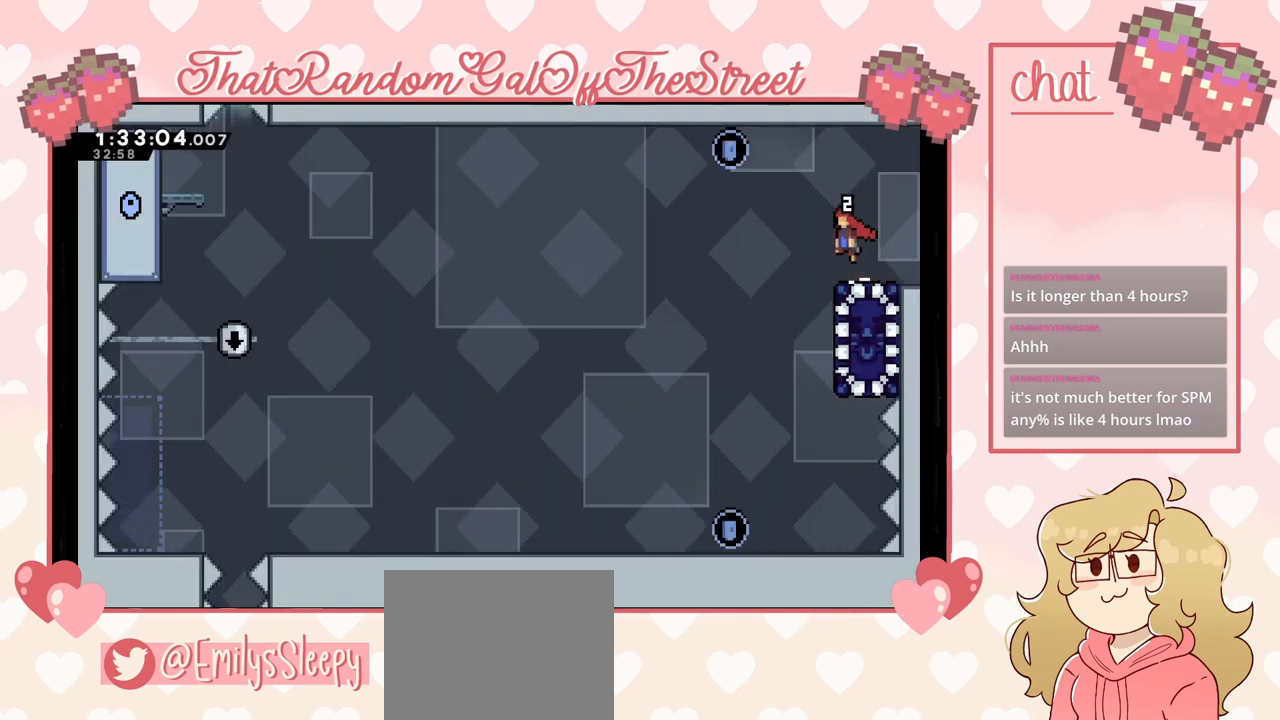
{"buttons": ["X"], "left_stick": "right", "right_stick": "center", "events": [[33, "A", "up"], [167, "left_stick", "center"], [333, "left_stick", "right"], [467, "X", "down"]]}
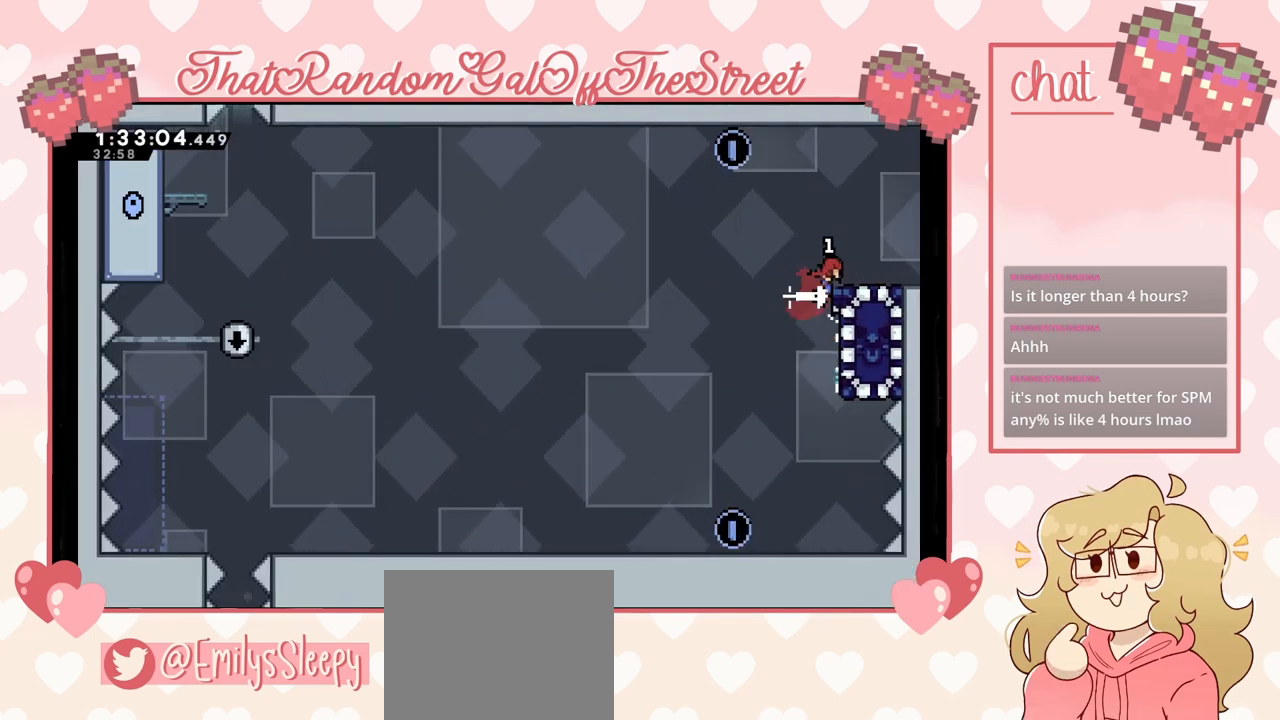
{"buttons": [], "left_stick": "center", "right_stick": "center", "events": [[133, "X", "up"], [333, "left_stick", "center"]]}
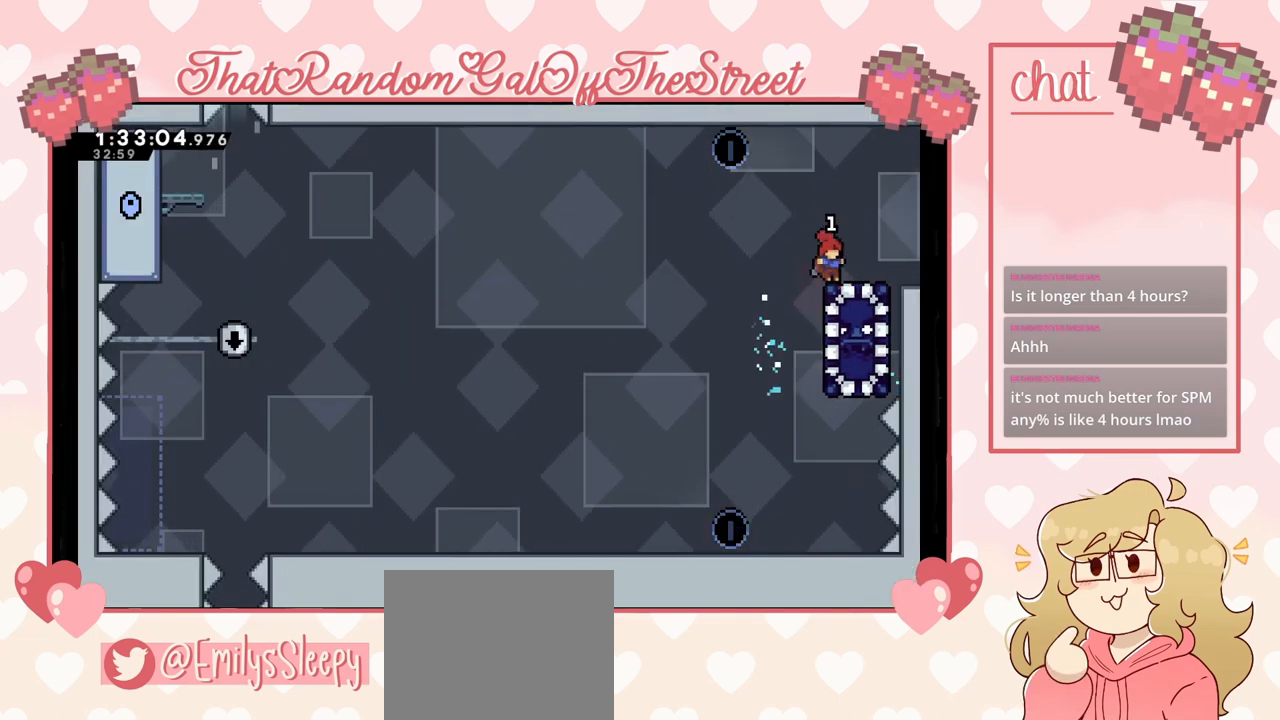
{"buttons": [], "left_stick": "down", "right_stick": "center", "events": [[367, "left_stick", "down"]]}
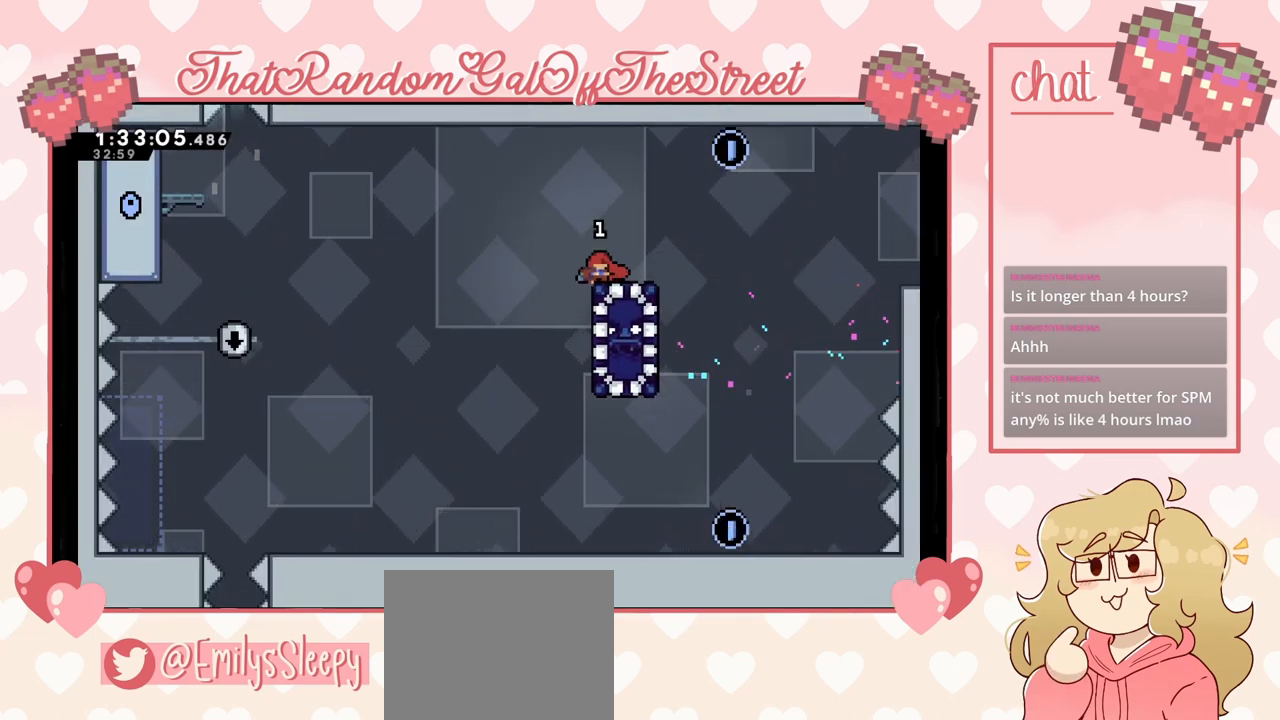
{"buttons": [], "left_stick": "left", "right_stick": "center", "events": [[267, "left_stick", "center"], [500, "left_stick", "left"]]}
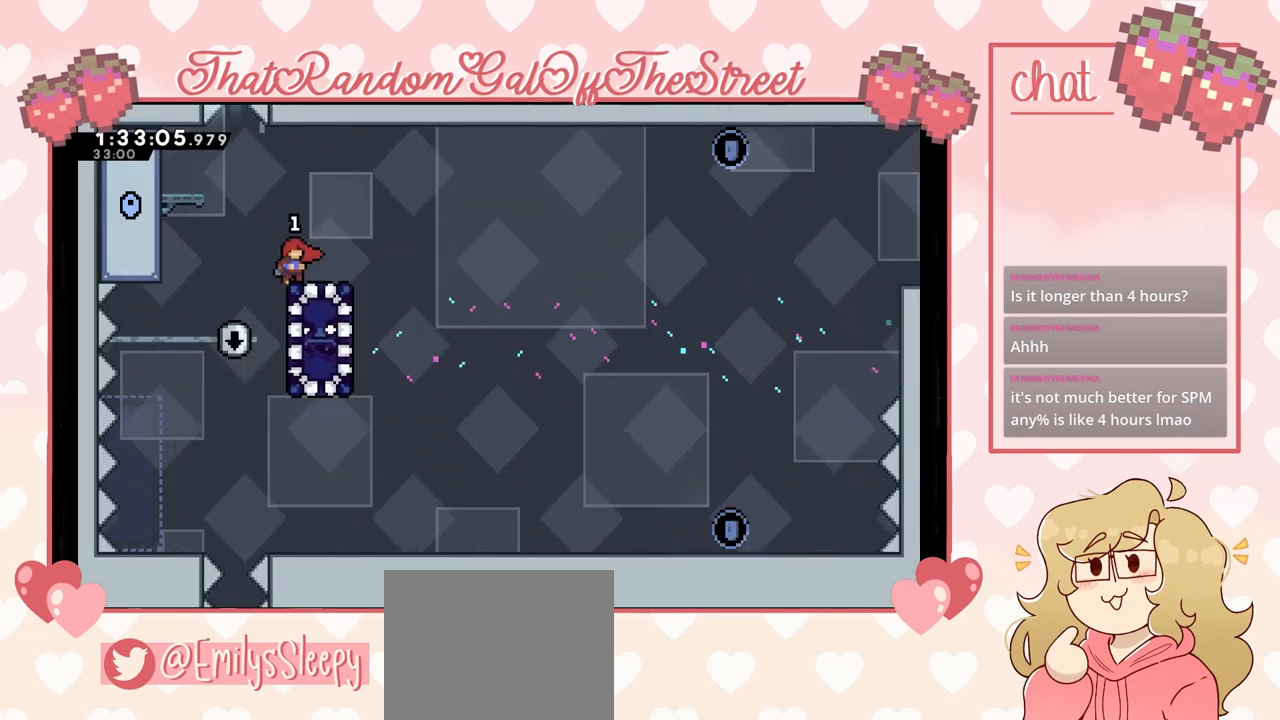
{"buttons": ["L2"], "left_stick": "center", "right_stick": "center", "events": [[33, "A", "down"], [300, "A", "up"], [300, "L2", "down"], [500, "left_stick", "center"]]}
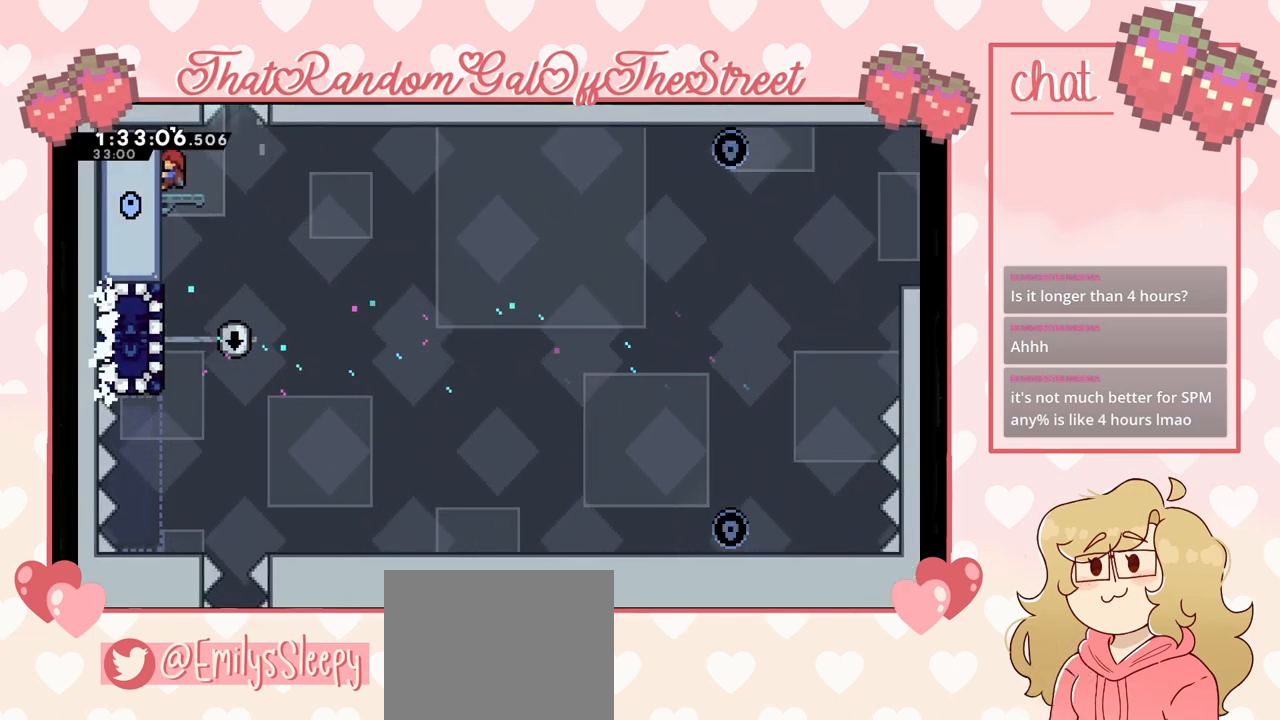
{"buttons": [], "left_stick": "center", "right_stick": "center", "events": [[167, "L2", "up"], [333, "left_stick", "right"], [433, "left_stick", "center"]]}
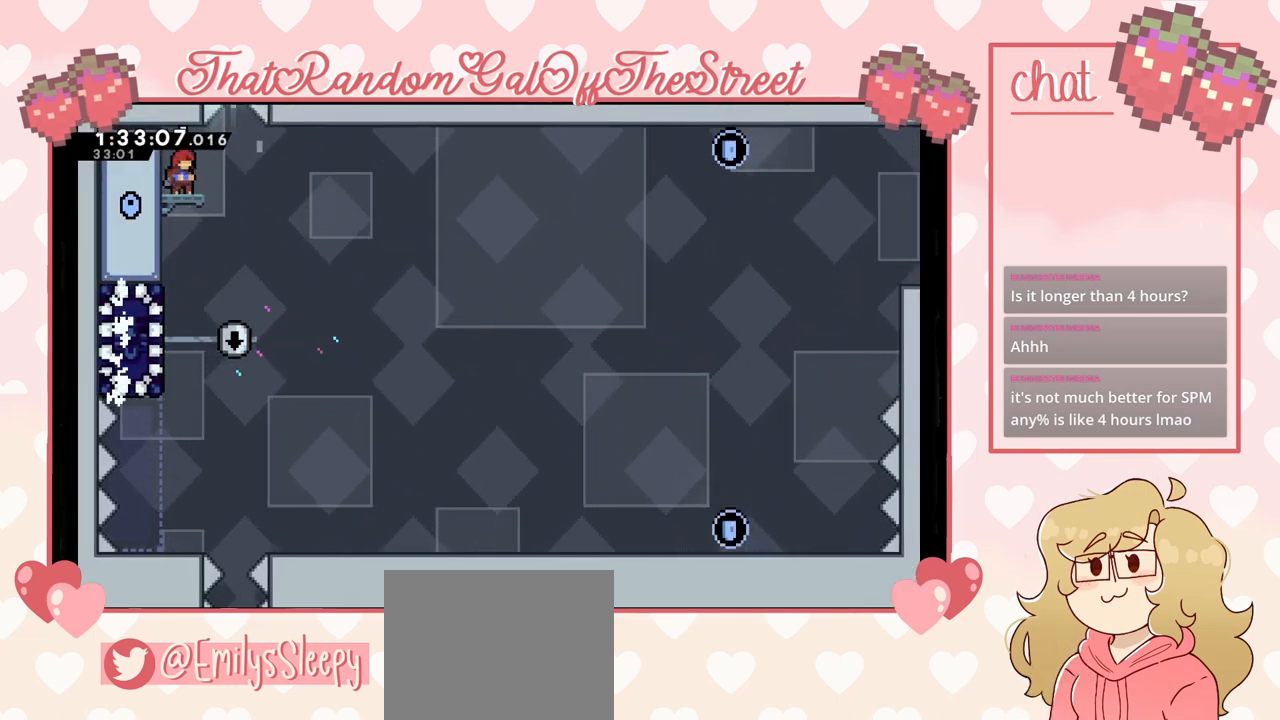
{"buttons": [], "left_stick": "down", "right_stick": "center", "events": [[467, "left_stick", "down"]]}
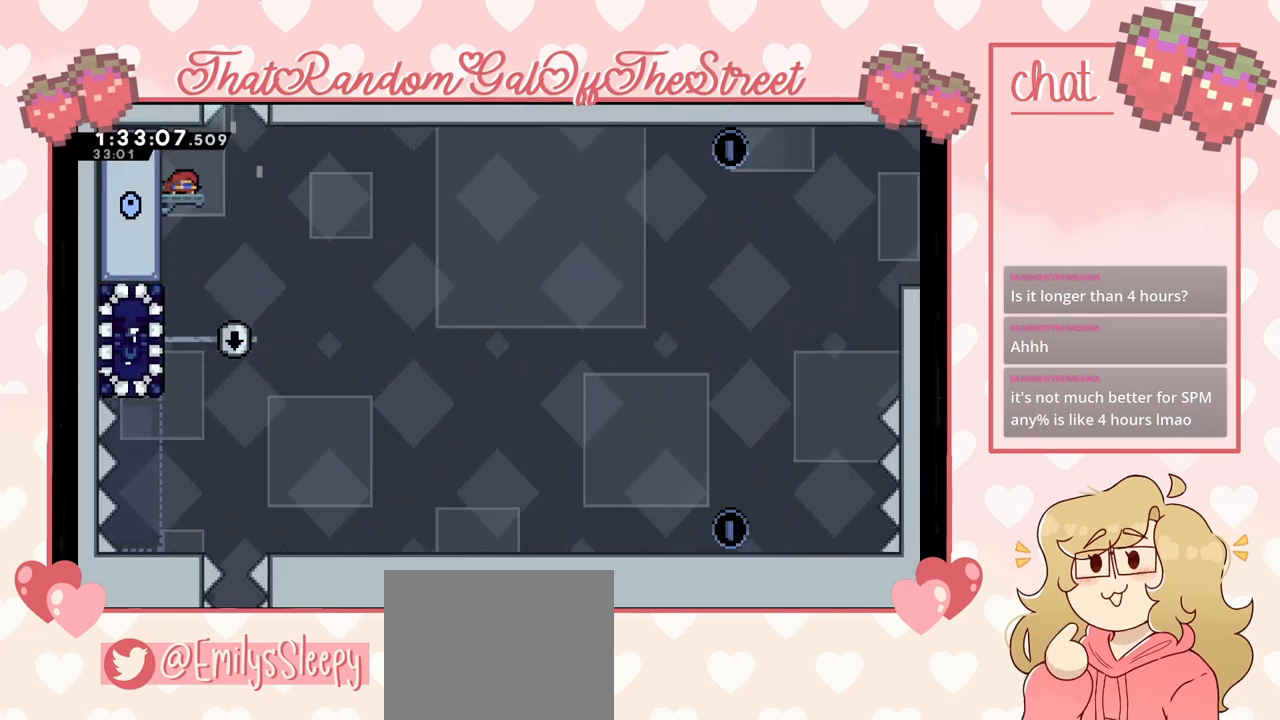
{"buttons": [], "left_stick": "center", "right_stick": "center", "events": [[167, "left_stick", "center"]]}
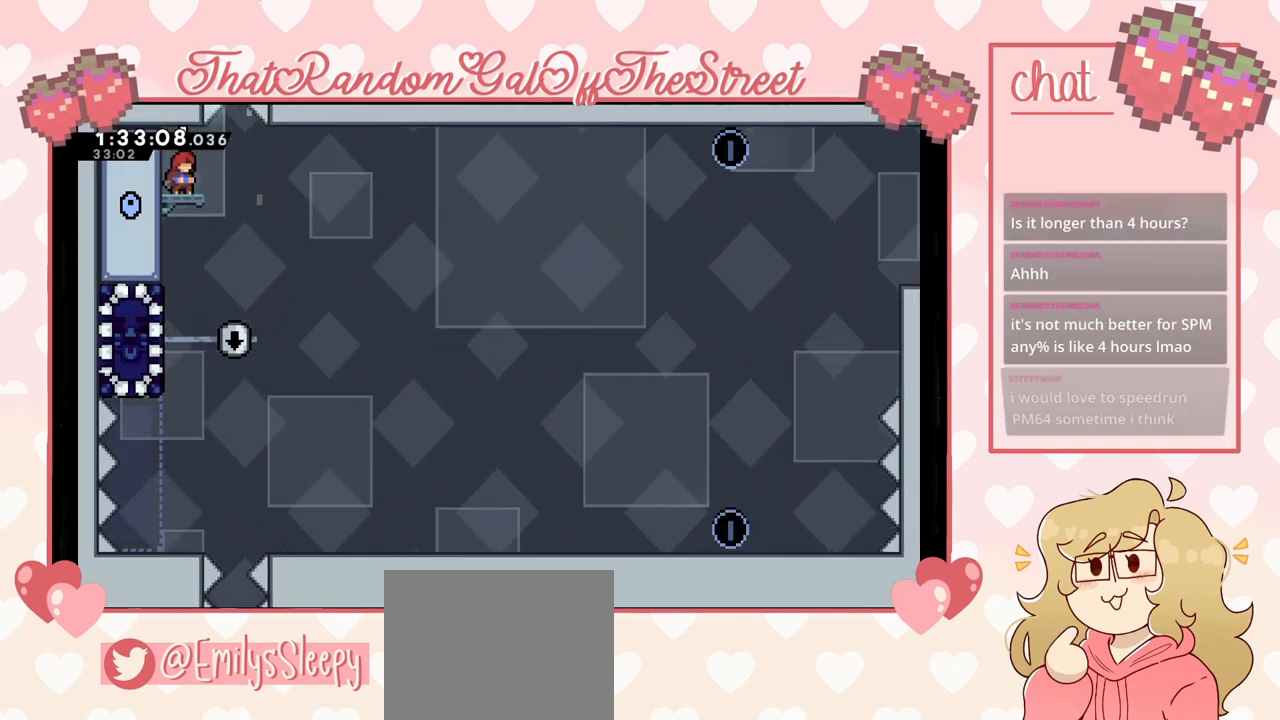
{"buttons": [], "left_stick": "center", "right_stick": "center", "events": []}
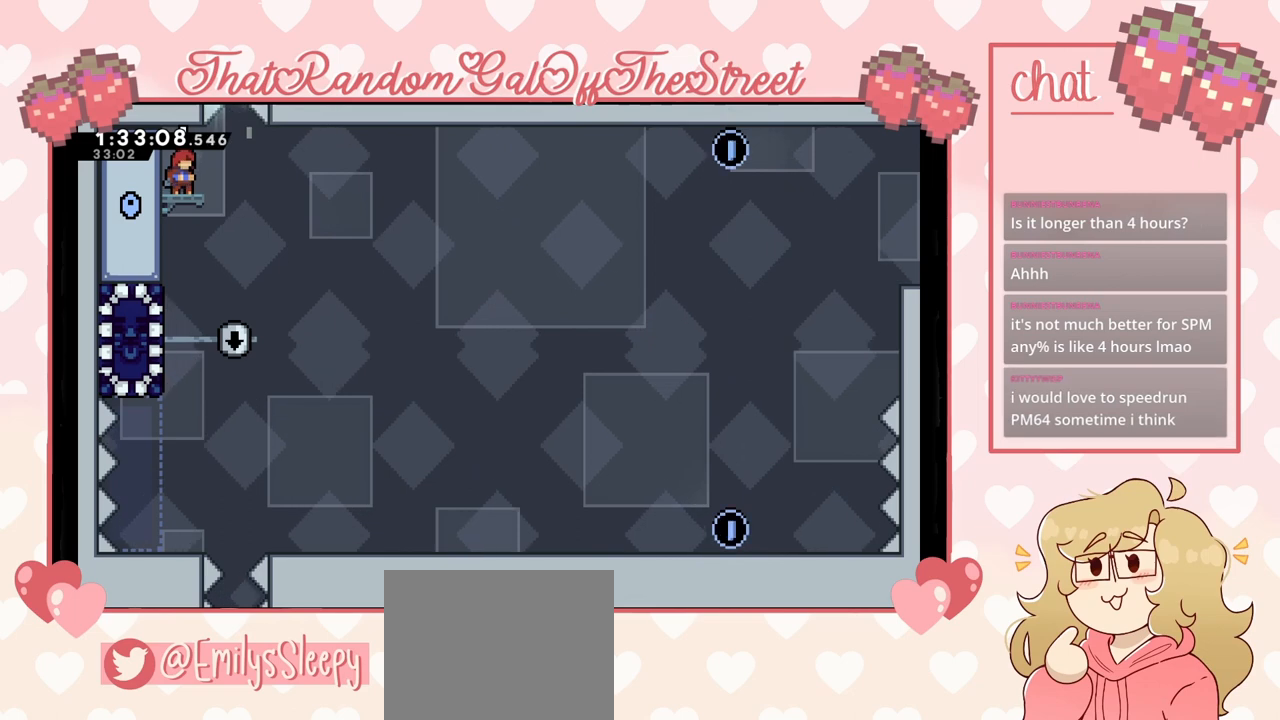
{"buttons": [], "left_stick": "center", "right_stick": "center", "events": []}
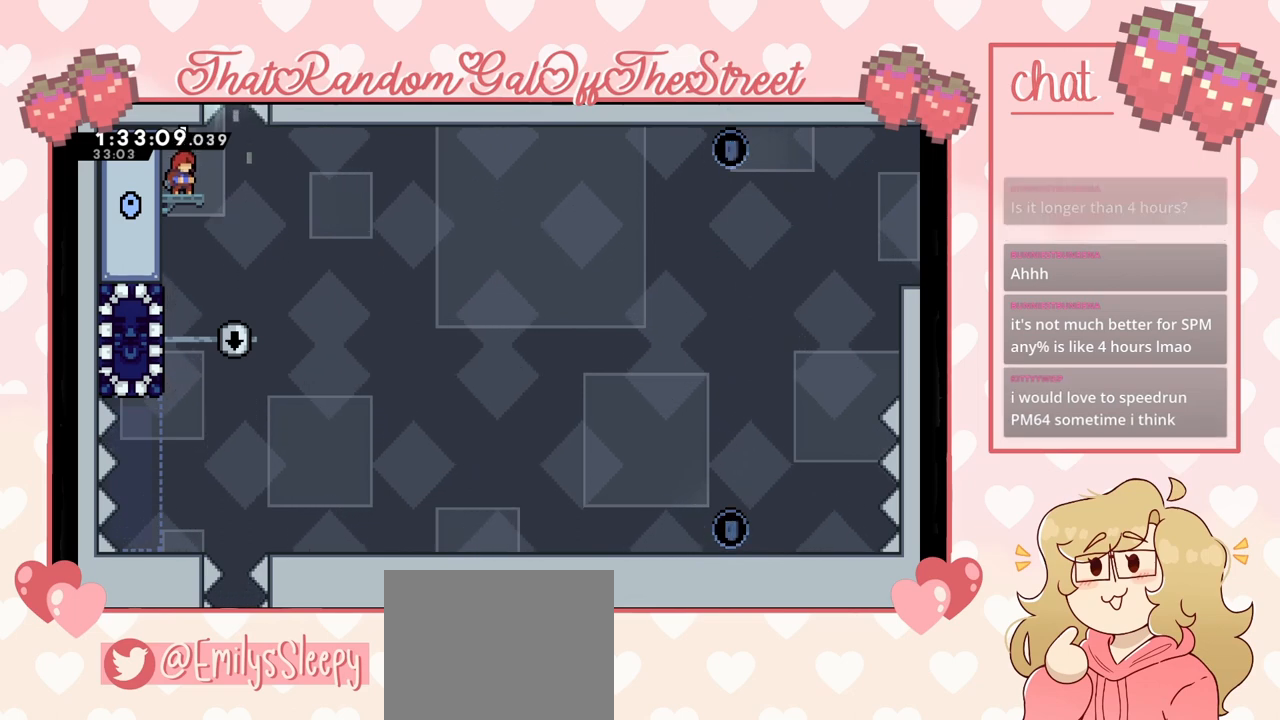
{"buttons": [], "left_stick": "center", "right_stick": "center", "events": []}
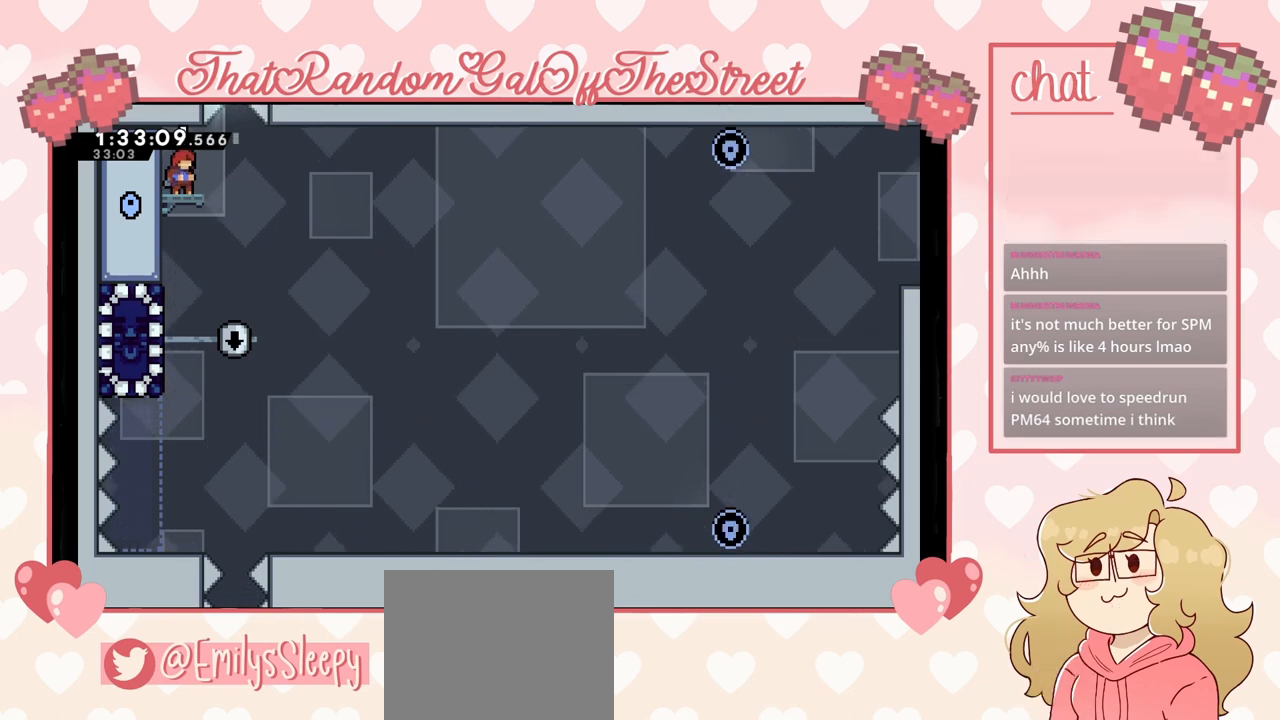
{"buttons": [], "left_stick": "center", "right_stick": "center", "events": []}
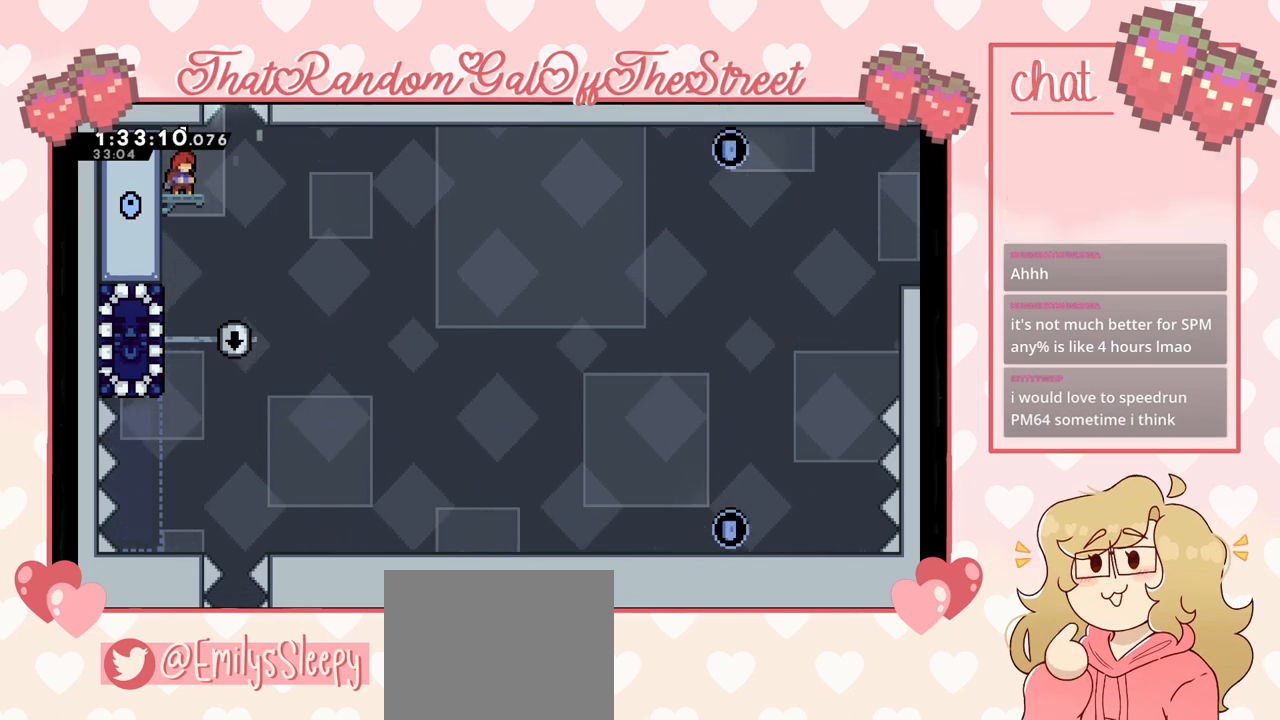
{"buttons": [], "left_stick": "center", "right_stick": "center", "events": []}
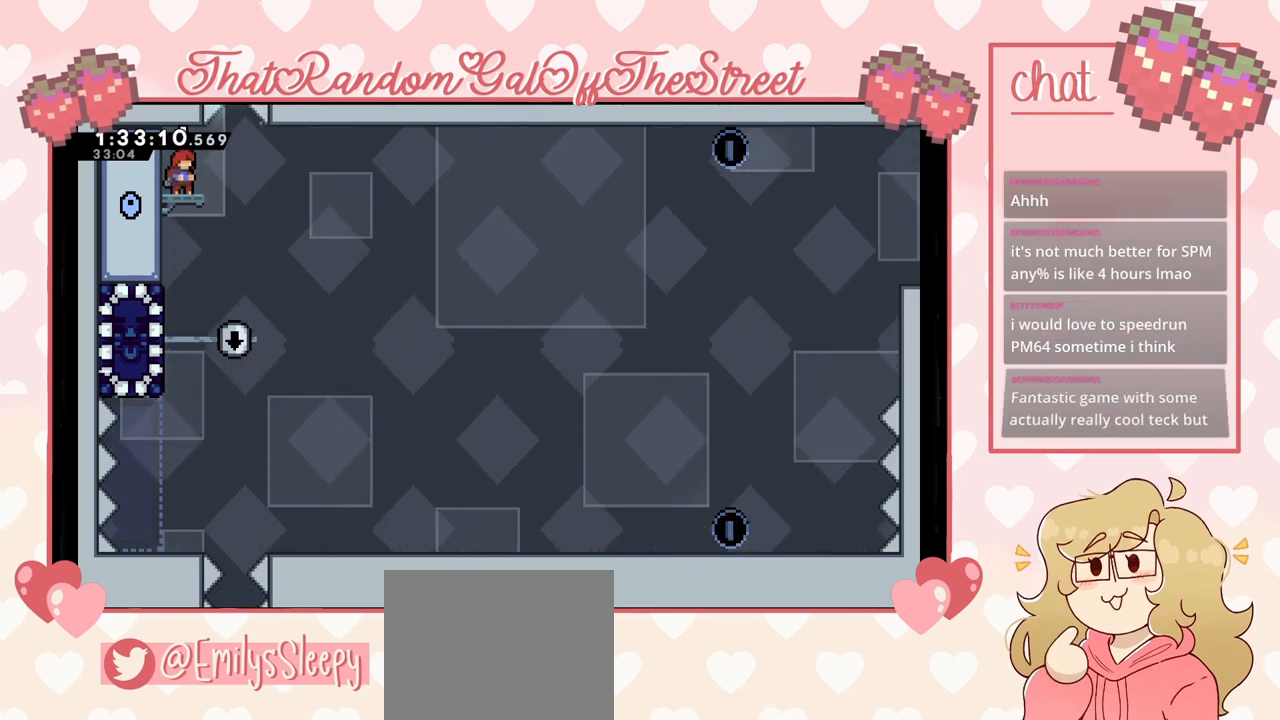
{"buttons": [], "left_stick": "up", "right_stick": "center", "events": [[100, "left_stick", "right"], [367, "X", "down"], [400, "left_stick", "up"], [500, "X", "up"]]}
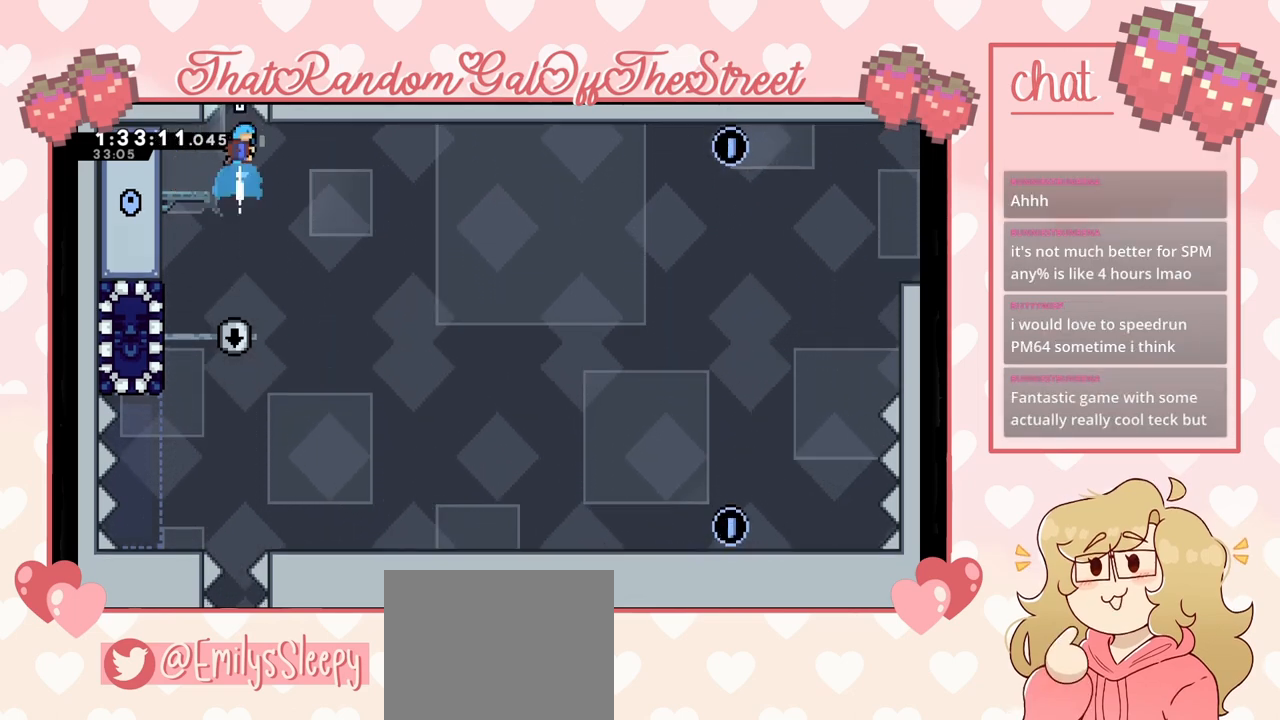
{"buttons": [], "left_stick": "up", "right_stick": "center", "events": []}
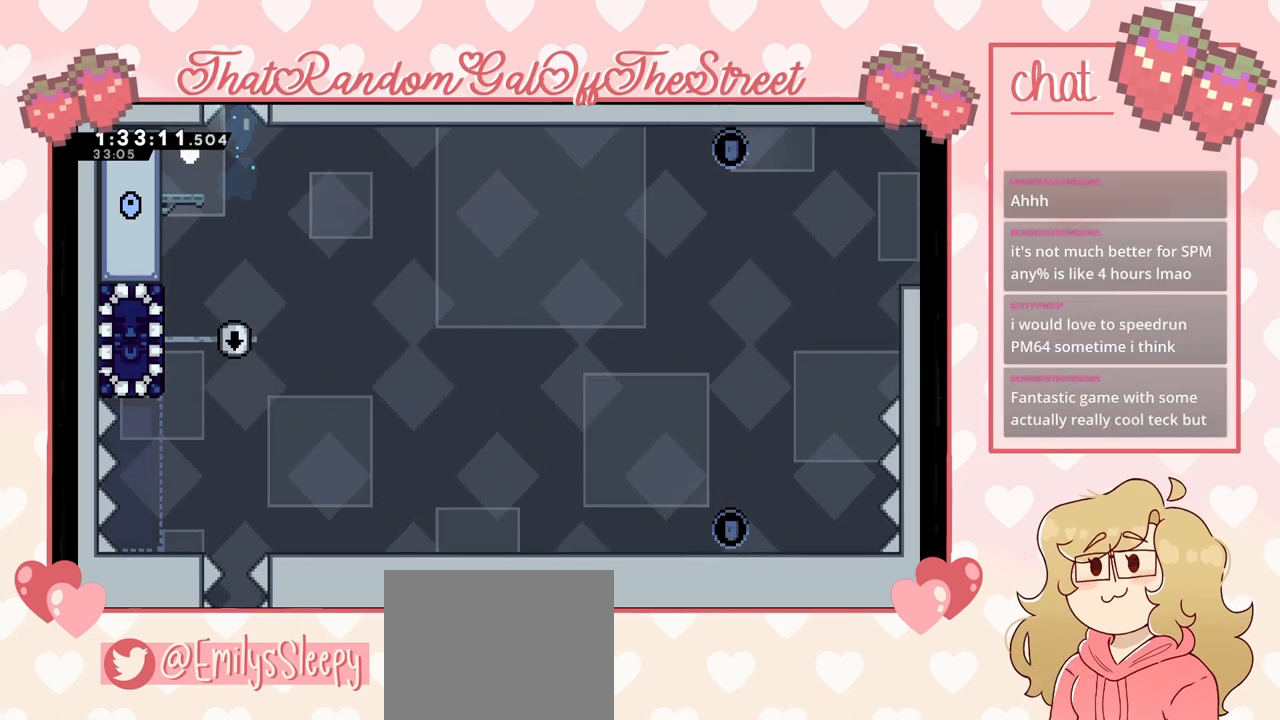
{"buttons": ["B", "X", "Y"], "left_stick": "center", "right_stick": "center", "events": [[100, "A", "down"], [100, "B", "down"], [100, "X", "down"], [100, "Y", "down"], [267, "A", "up"], [267, "B", "up"], [300, "X", "up"], [300, "Y", "up"], [367, "Y", "down"], [400, "A", "down"], [400, "B", "down"], [400, "X", "down"], [433, "left_stick", "center"], [500, "A", "up"]]}
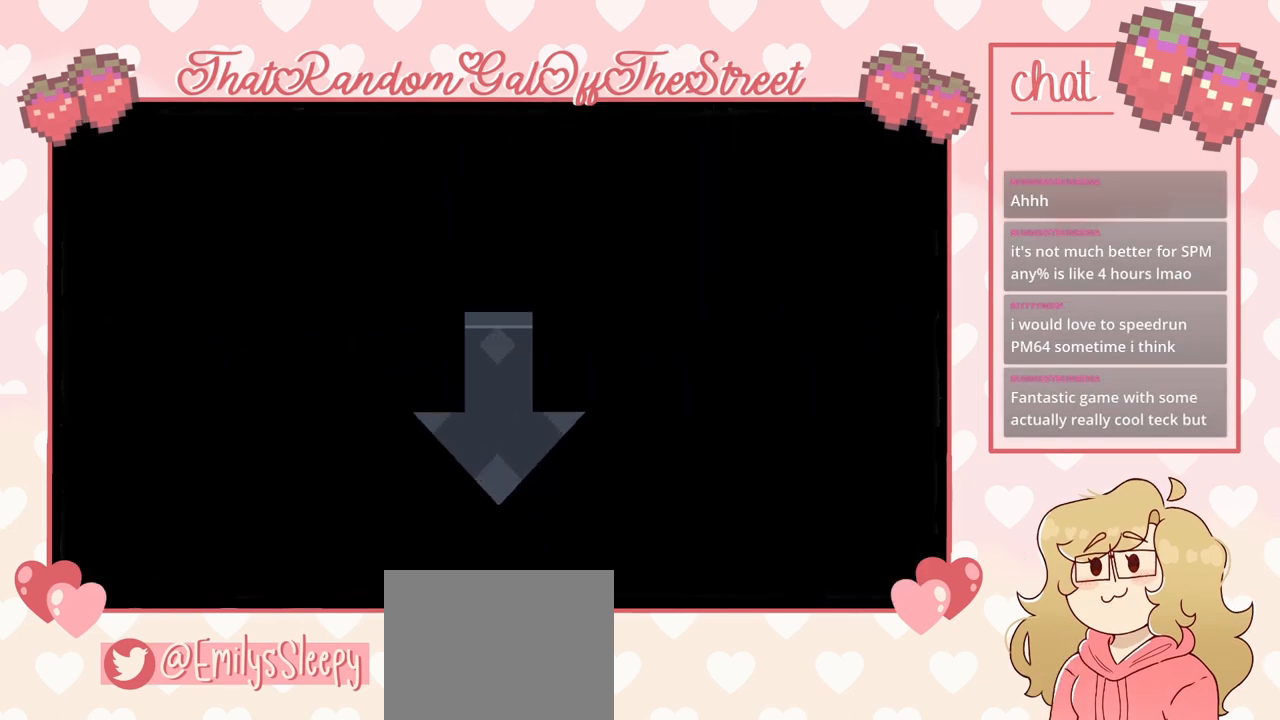
{"buttons": [], "left_stick": "center", "right_stick": "center", "events": [[33, "B", "up"], [67, "X", "up"], [67, "Y", "up"]]}
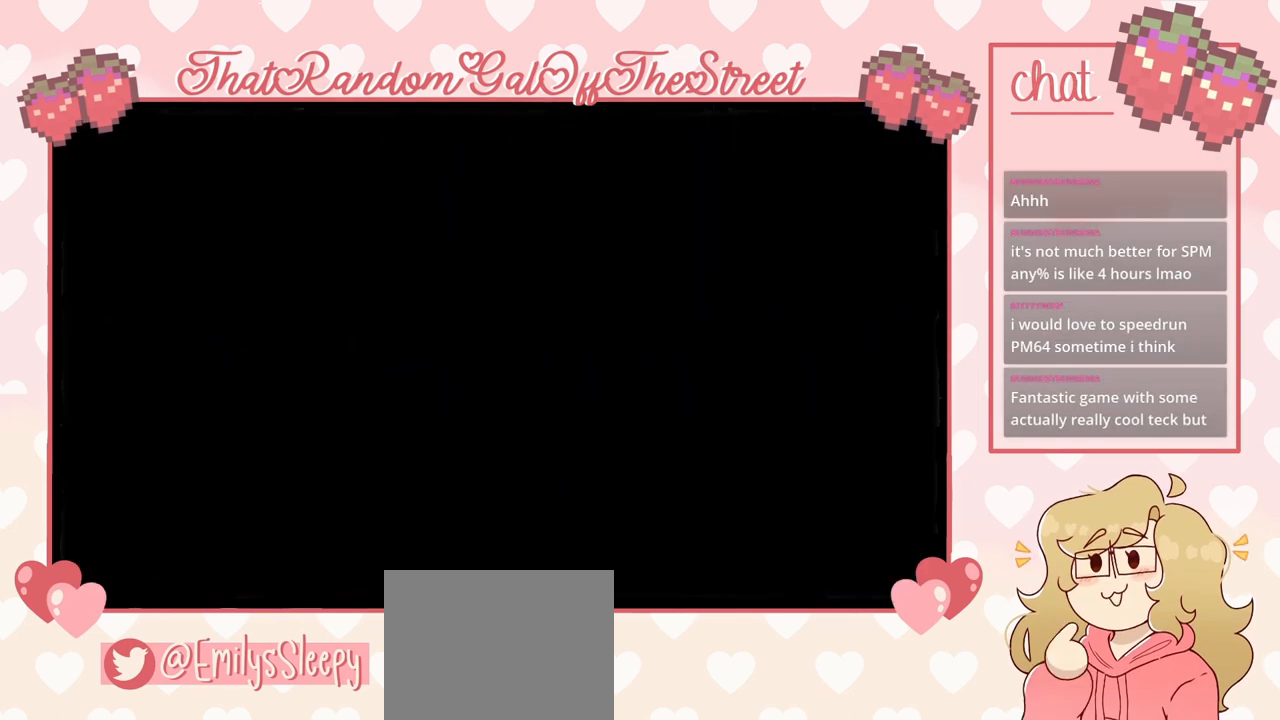
{"buttons": [], "left_stick": "center", "right_stick": "center", "events": []}
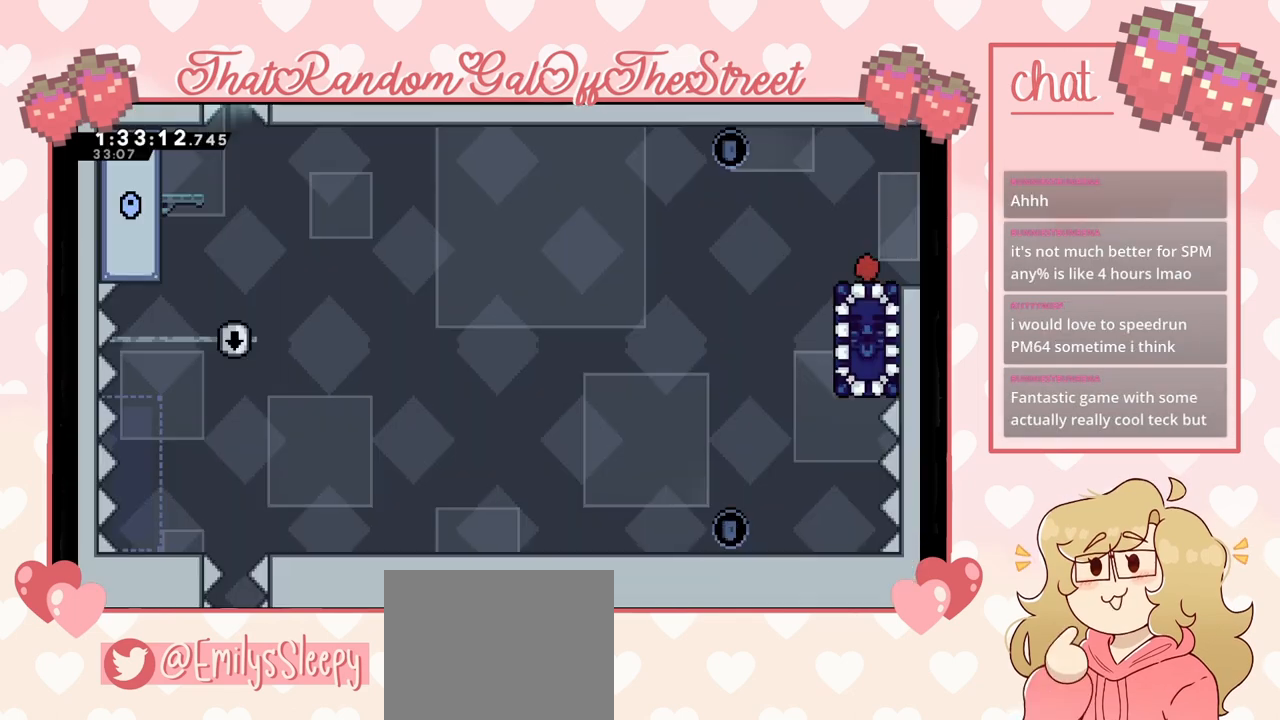
{"buttons": [], "left_stick": "left", "right_stick": "center", "events": [[500, "left_stick", "left"]]}
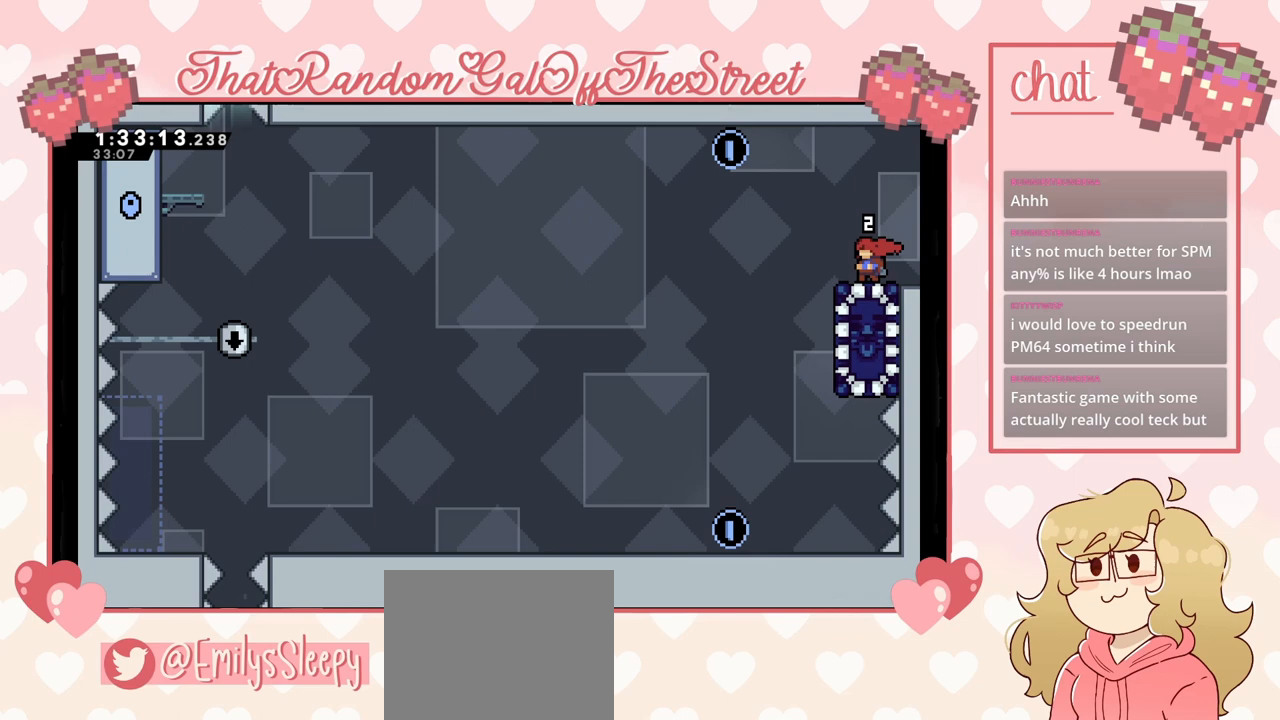
{"buttons": ["X"], "left_stick": "right", "right_stick": "center", "events": [[300, "left_stick", "right"], [433, "X", "down"]]}
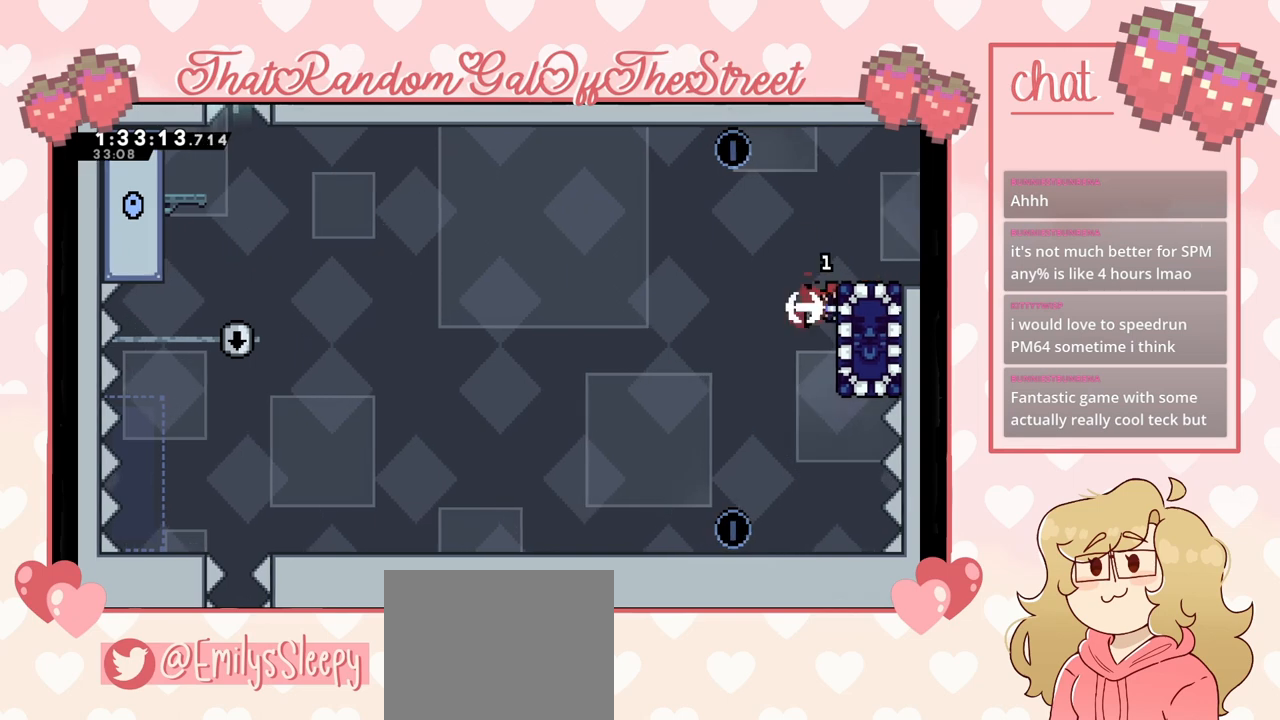
{"buttons": [], "left_stick": "center", "right_stick": "center", "events": [[133, "X", "up"], [467, "left_stick", "center"]]}
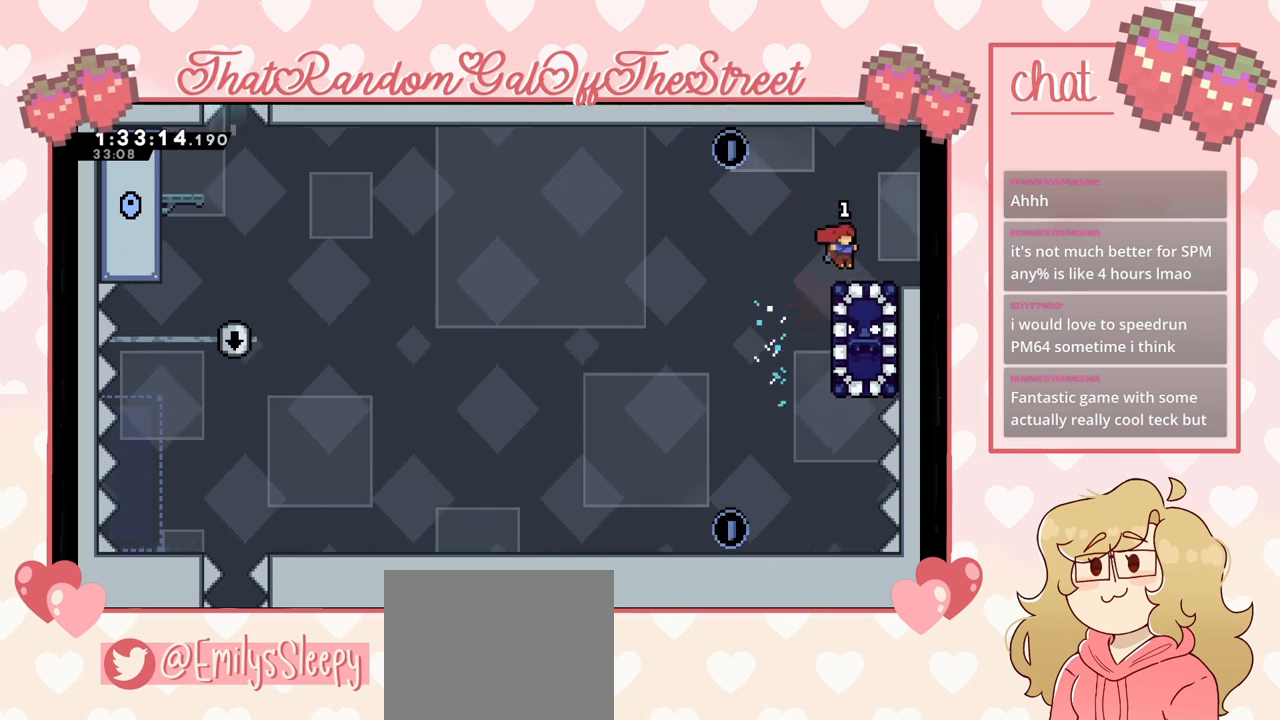
{"buttons": [], "left_stick": "center", "right_stick": "center", "events": []}
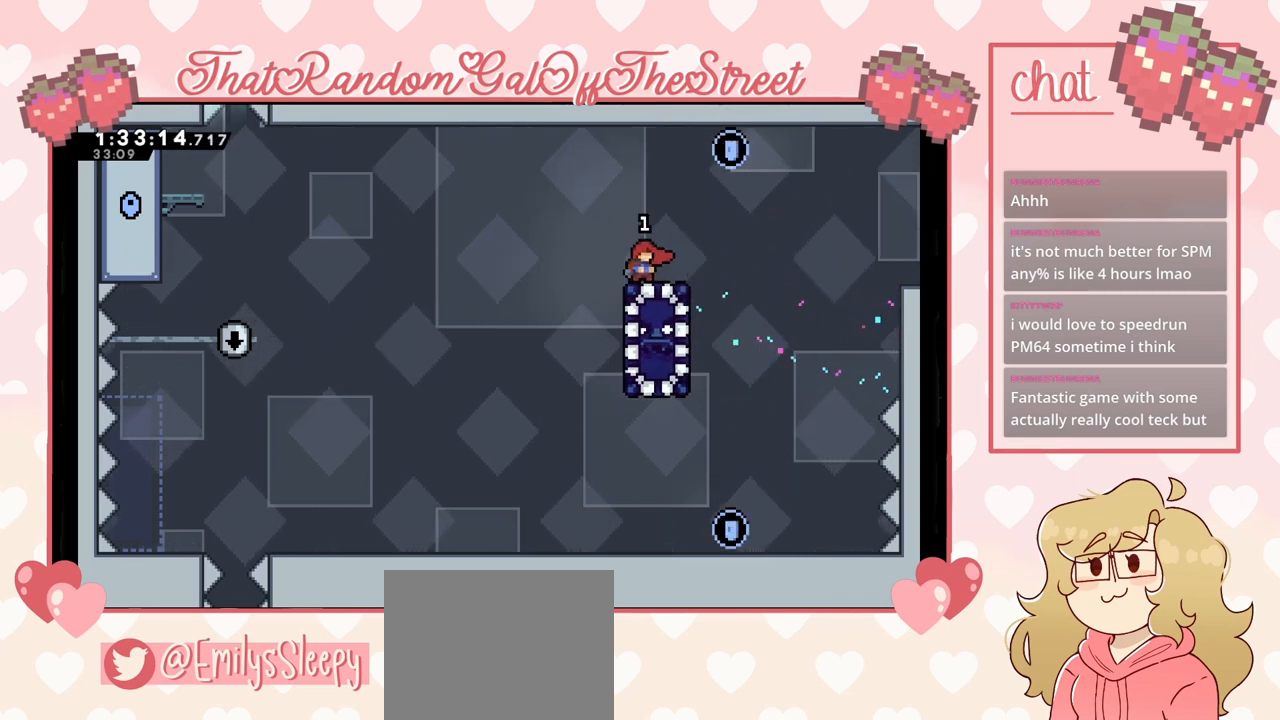
{"buttons": ["A"], "left_stick": "left", "right_stick": "center", "events": [[267, "left_stick", "left"], [333, "A", "down"]]}
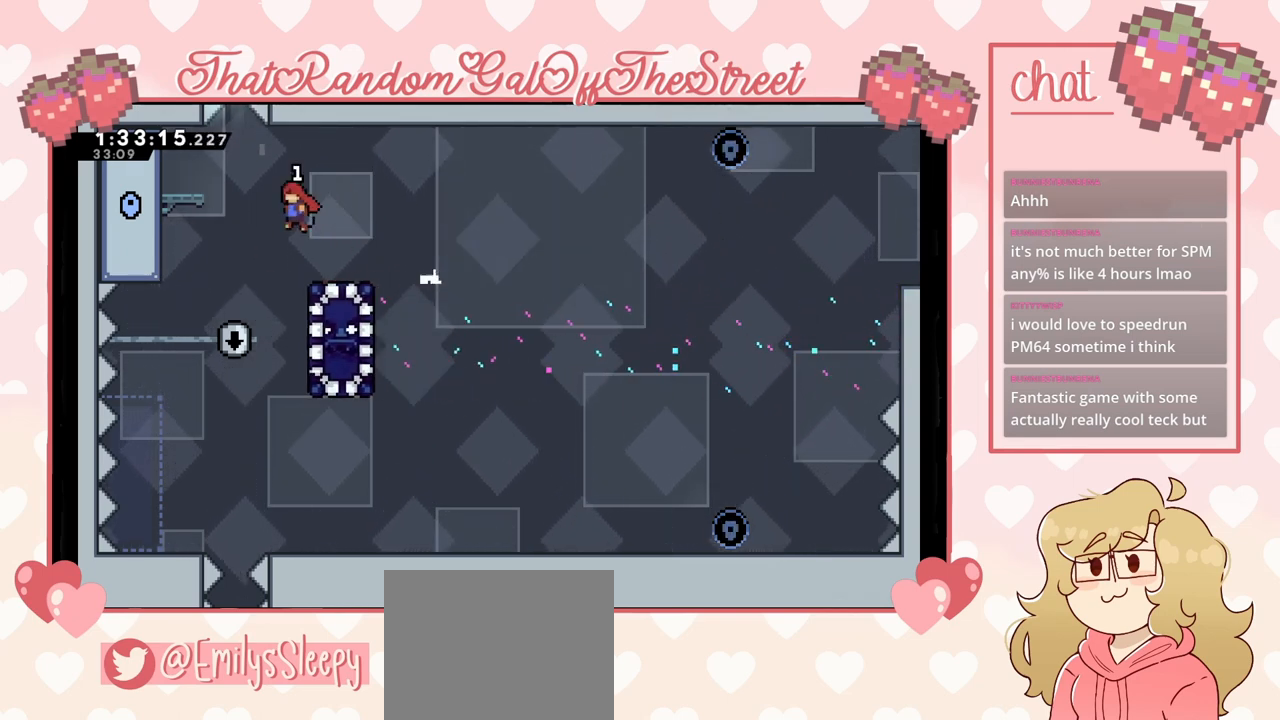
{"buttons": [], "left_stick": "center", "right_stick": "center", "events": [[200, "L2", "down"], [200, "left_stick", "up-left"], [233, "A", "up"], [333, "left_stick", "center"], [400, "L2", "up"]]}
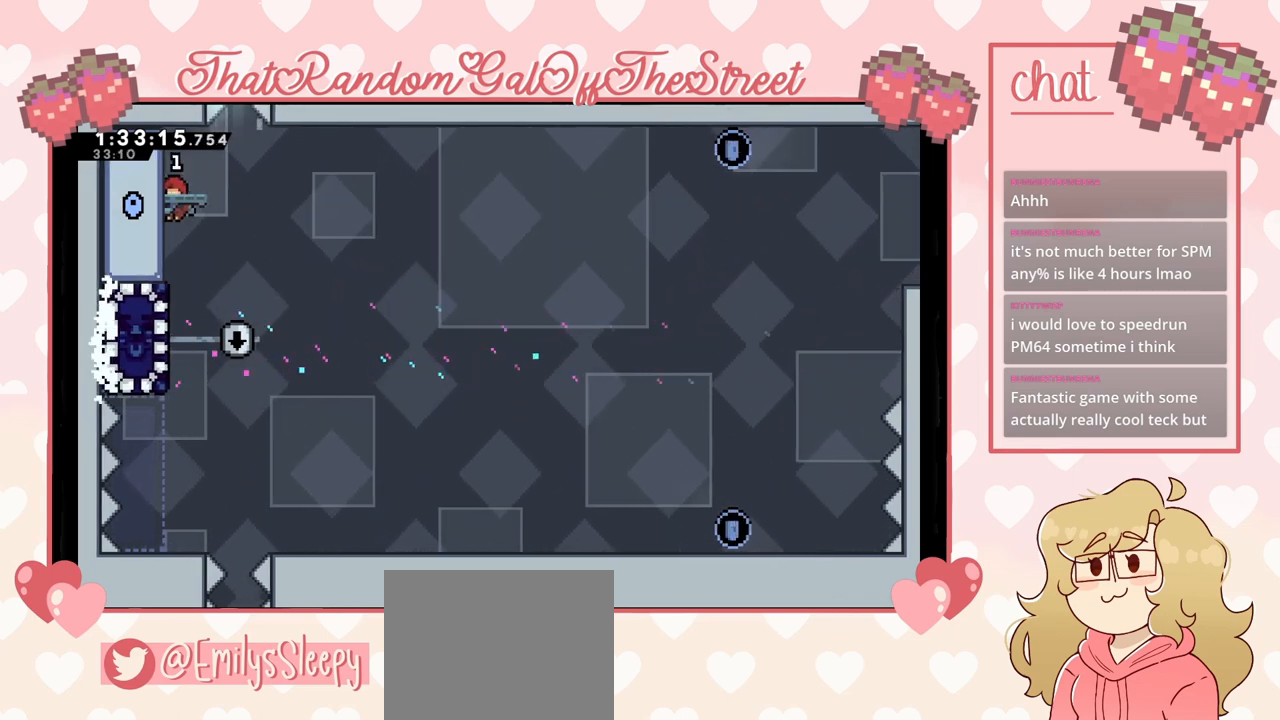
{"buttons": ["A", "L2"], "left_stick": "up", "right_stick": "center", "events": [[400, "A", "down"], [433, "left_stick", "up"], [467, "L2", "down"]]}
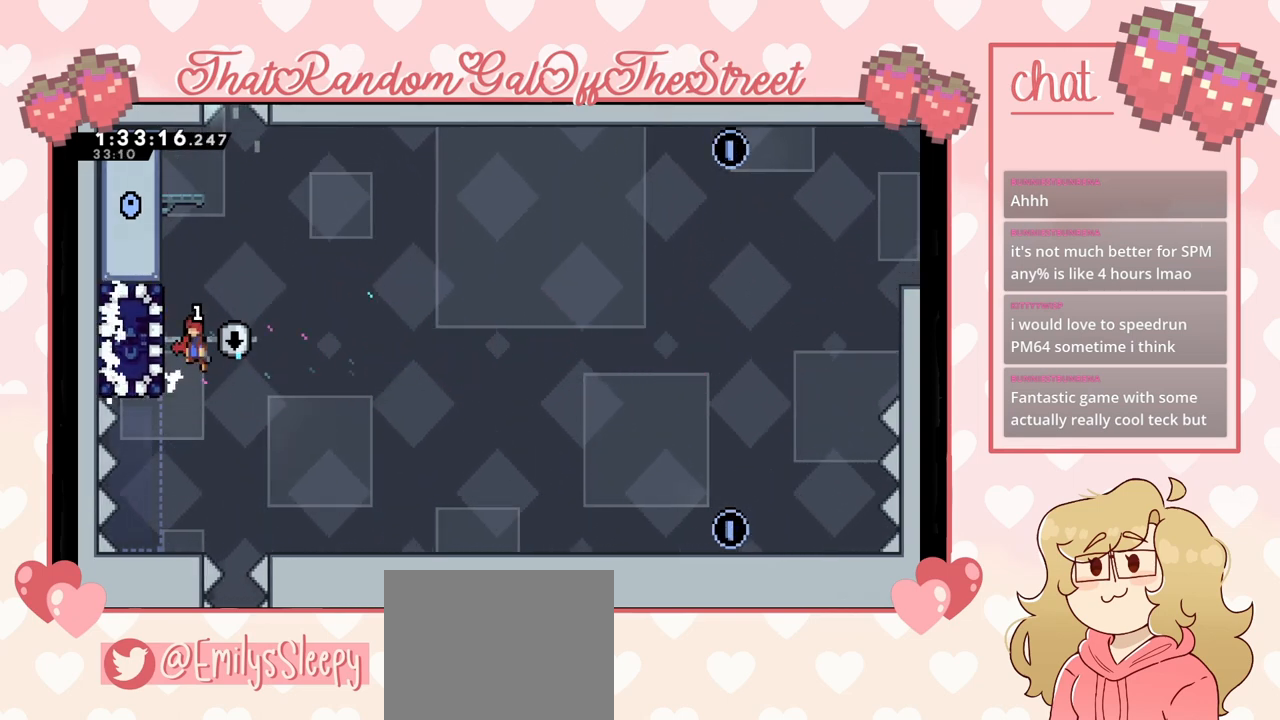
{"buttons": ["A", "L2"], "left_stick": "up-left", "right_stick": "center", "events": [[67, "A", "up"], [300, "A", "down"], [300, "left_stick", "up-left"]]}